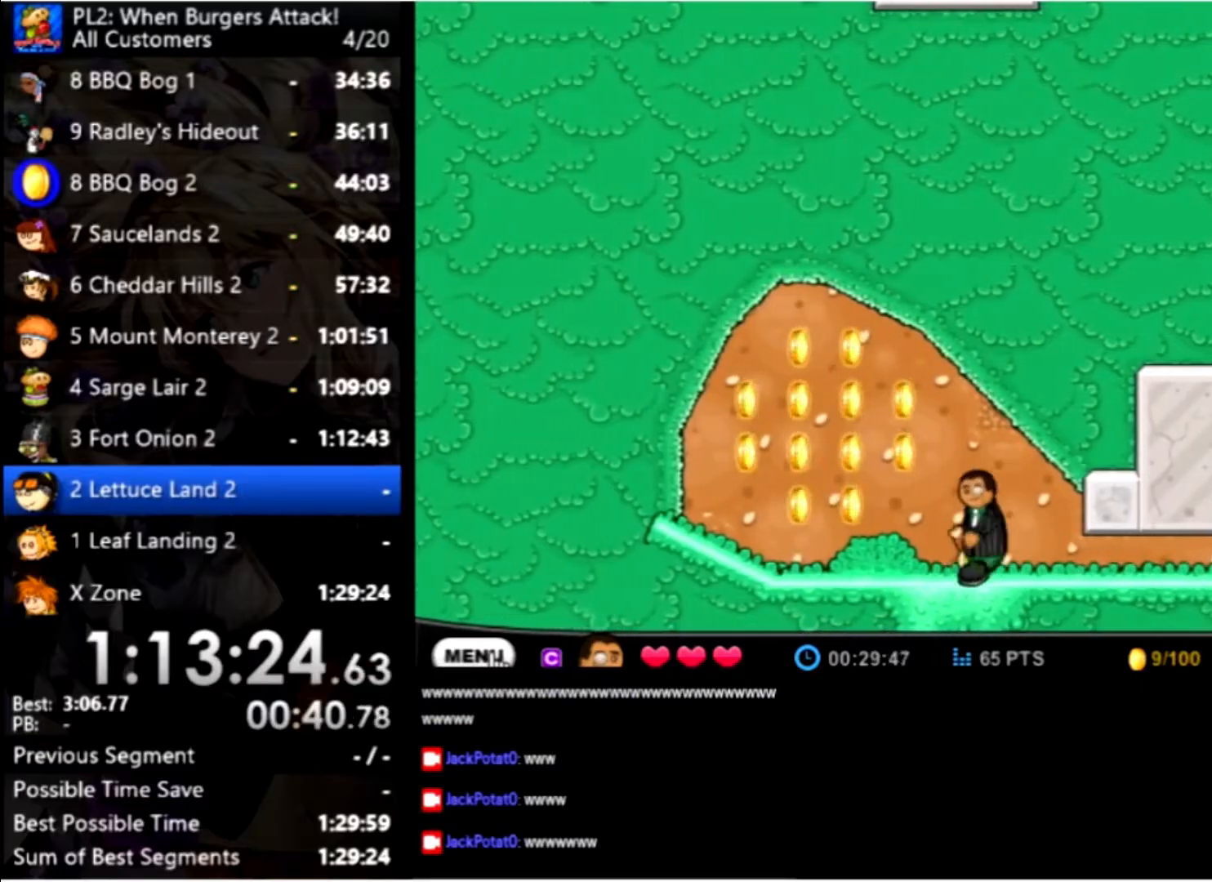
Gameplay with keyboard and mouse; each line is a JSON object with the keys and mouse buttons held at the frame after it. "events" lists presses ("down") and releases ("up") of "down", "left", "right", "space", "up", "mouse_left" and "mouse_right" between this image and that frame as [ms after this image, input, new state], when the widget could be followed in between. "mouse_left", "mouse_right" = the "left", "right" buttons of the "mouse" list. No other keys are recorded. Mouse movement is not recorded.
{"keys": ["left", "up"], "mouse": [], "events": [[100, "up", "down"]]}
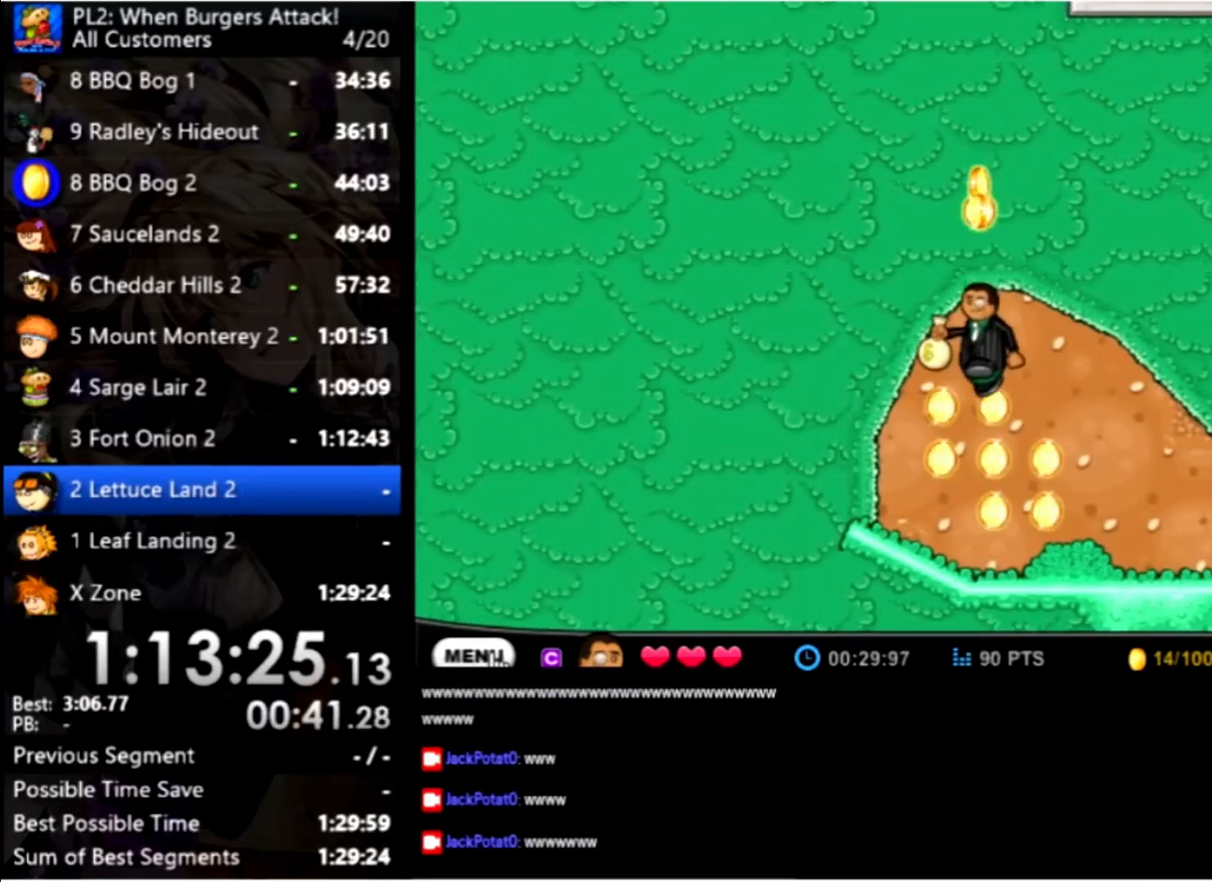
{"keys": ["right"], "mouse": [], "events": [[133, "left", "up"], [133, "up", "up"], [166, "right", "down"]]}
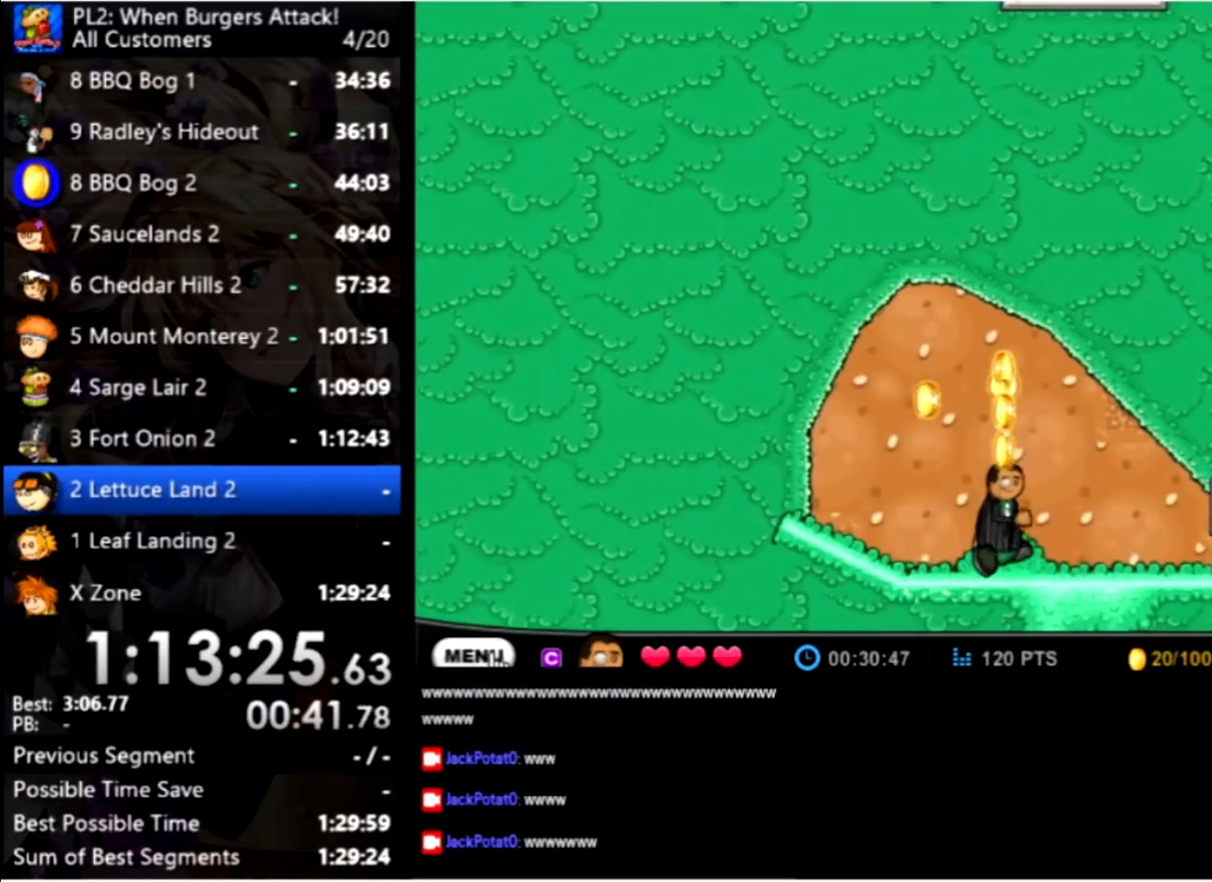
{"keys": ["right", "space"], "mouse": [], "events": [[200, "left", "down"], [200, "right", "up"], [333, "up", "down"], [500, "left", "up"], [500, "right", "down"], [500, "space", "down"], [500, "up", "up"]]}
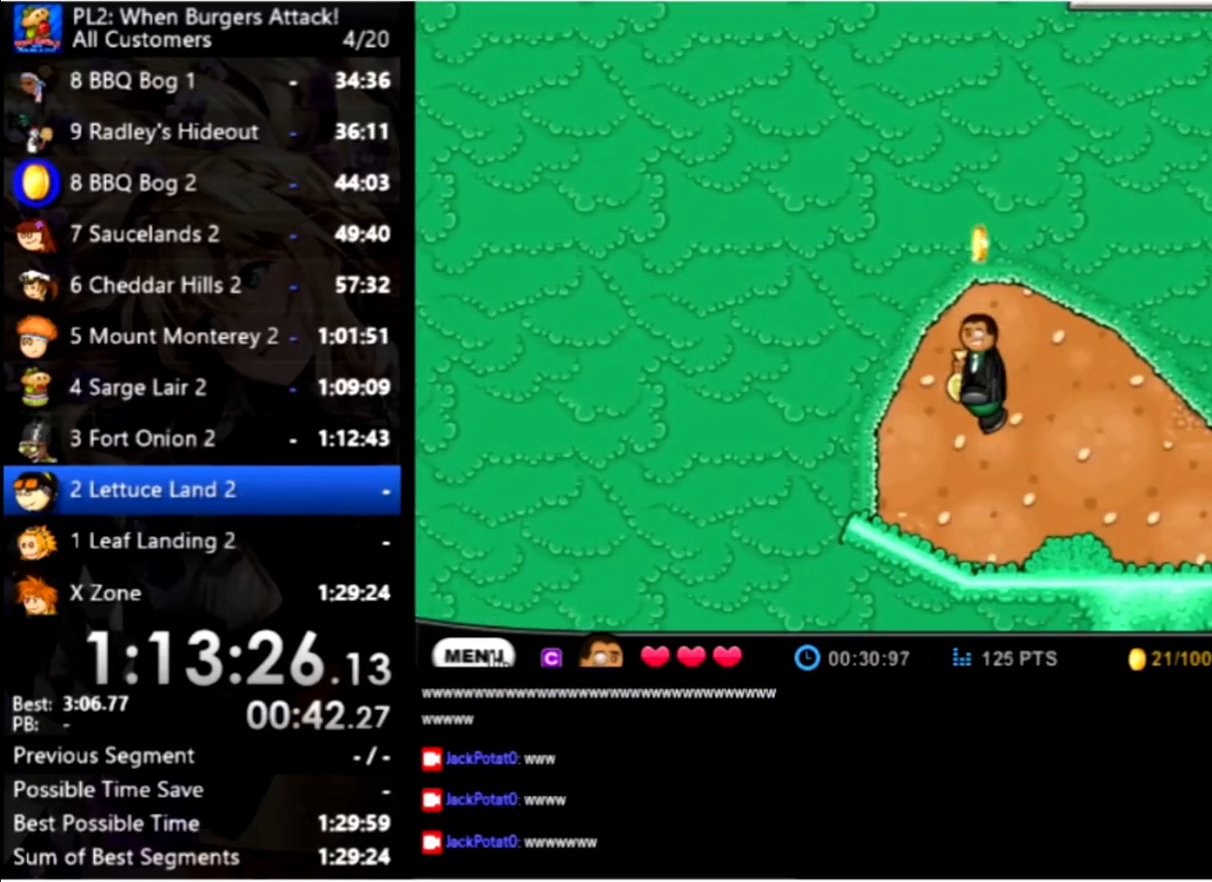
{"keys": ["right"], "mouse": [], "events": [[66, "space", "up"]]}
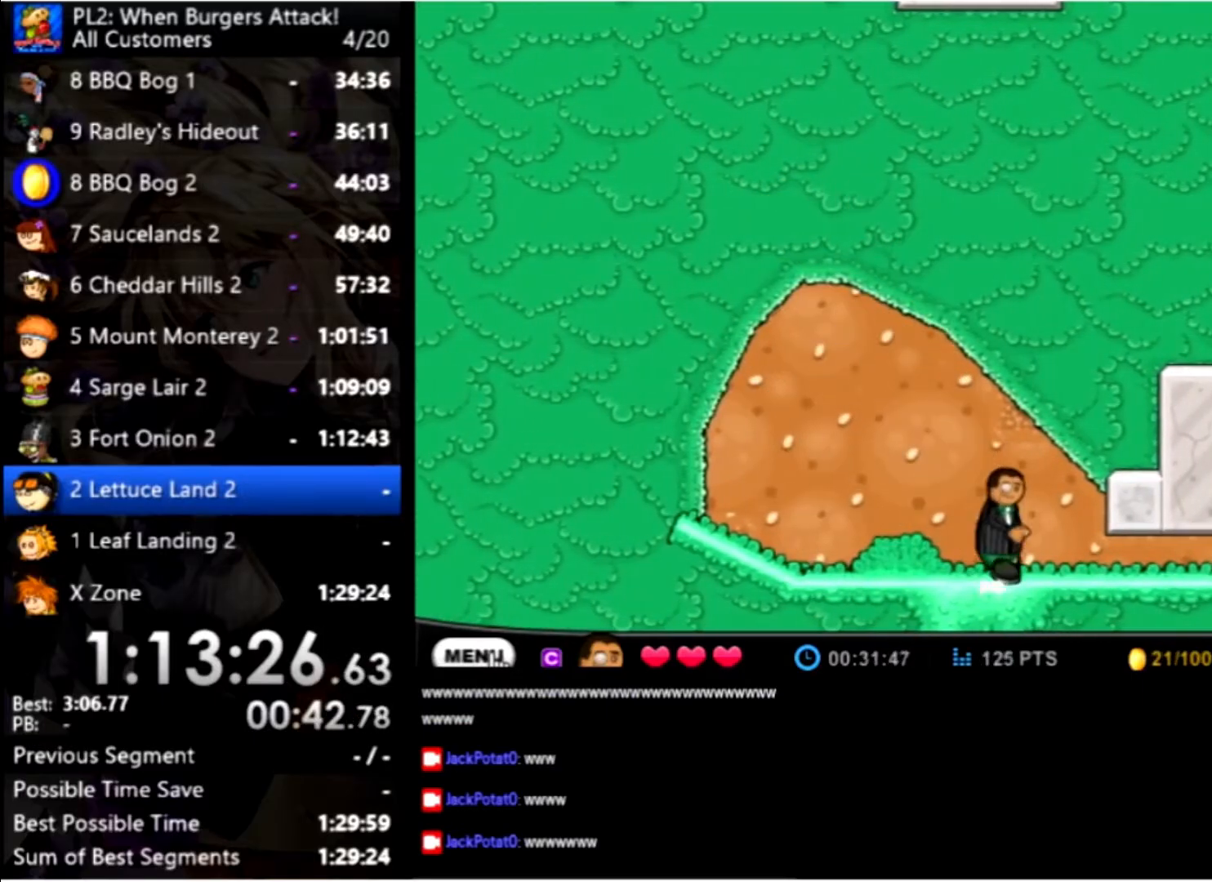
{"keys": ["right"], "mouse": [], "events": []}
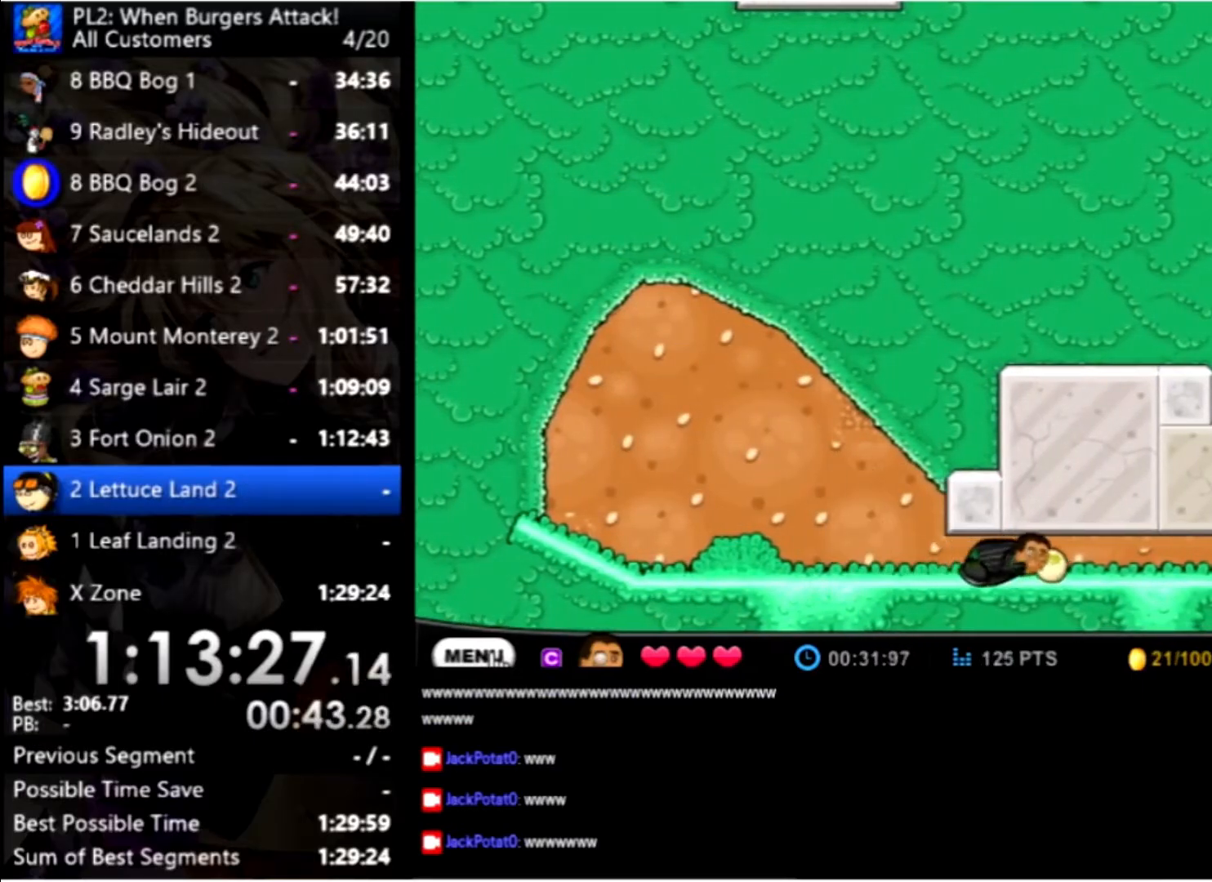
{"keys": ["right"], "mouse": [], "events": []}
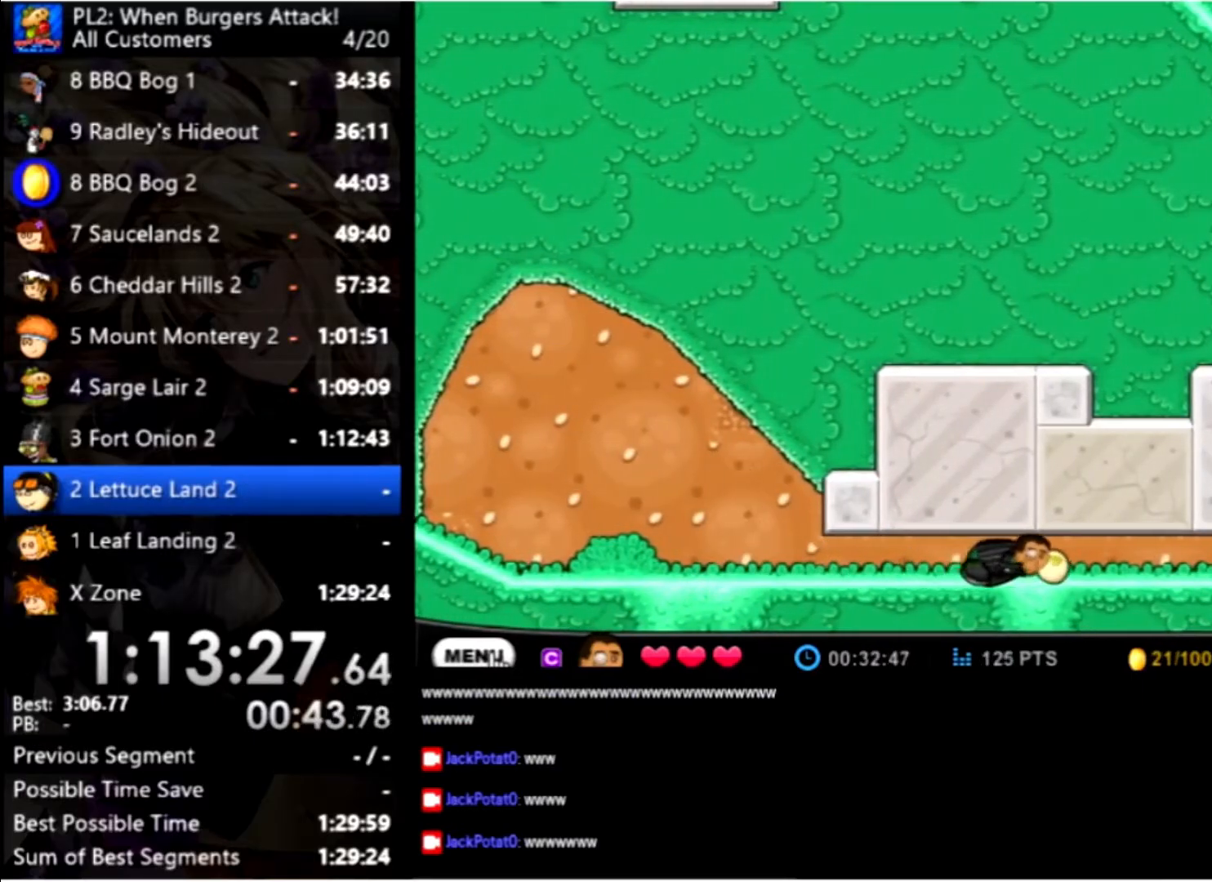
{"keys": ["right"], "mouse": [], "events": []}
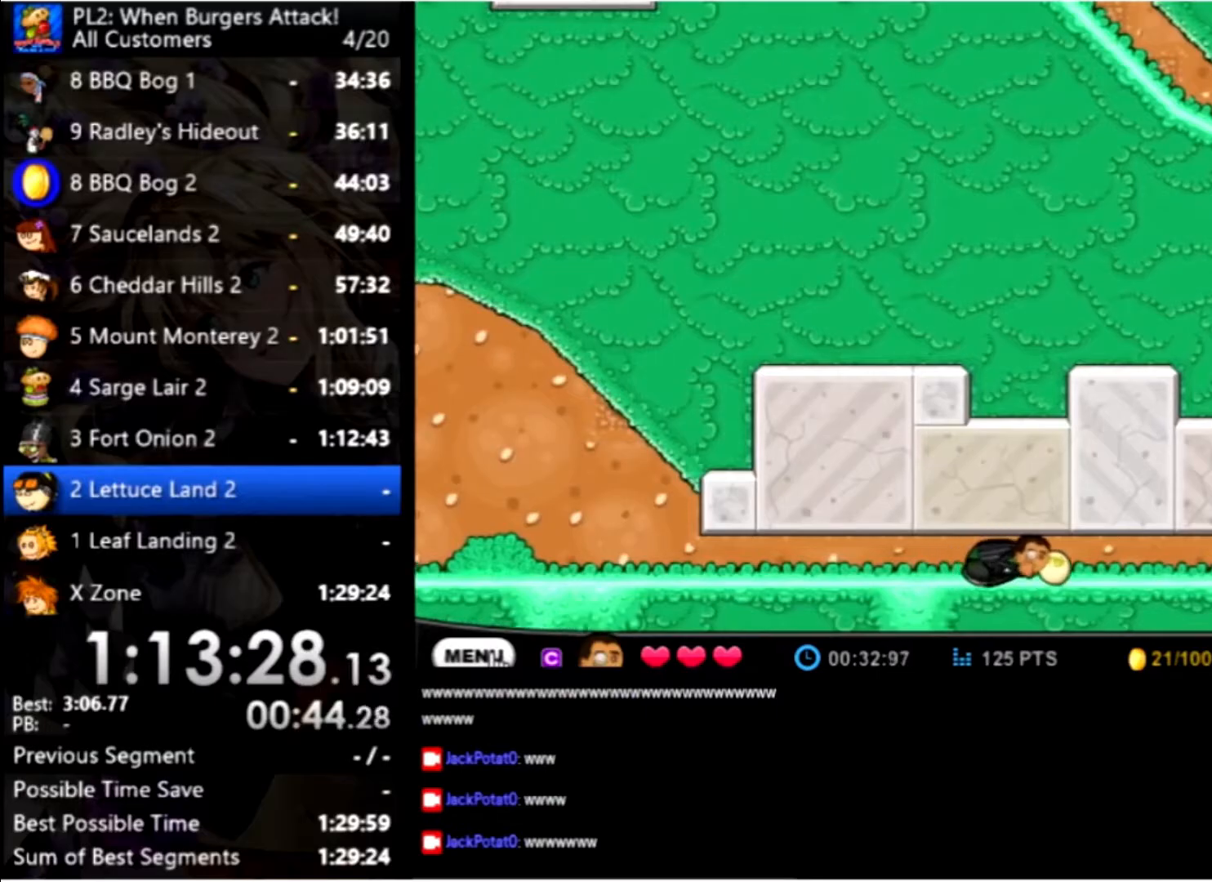
{"keys": ["right"], "mouse": [], "events": []}
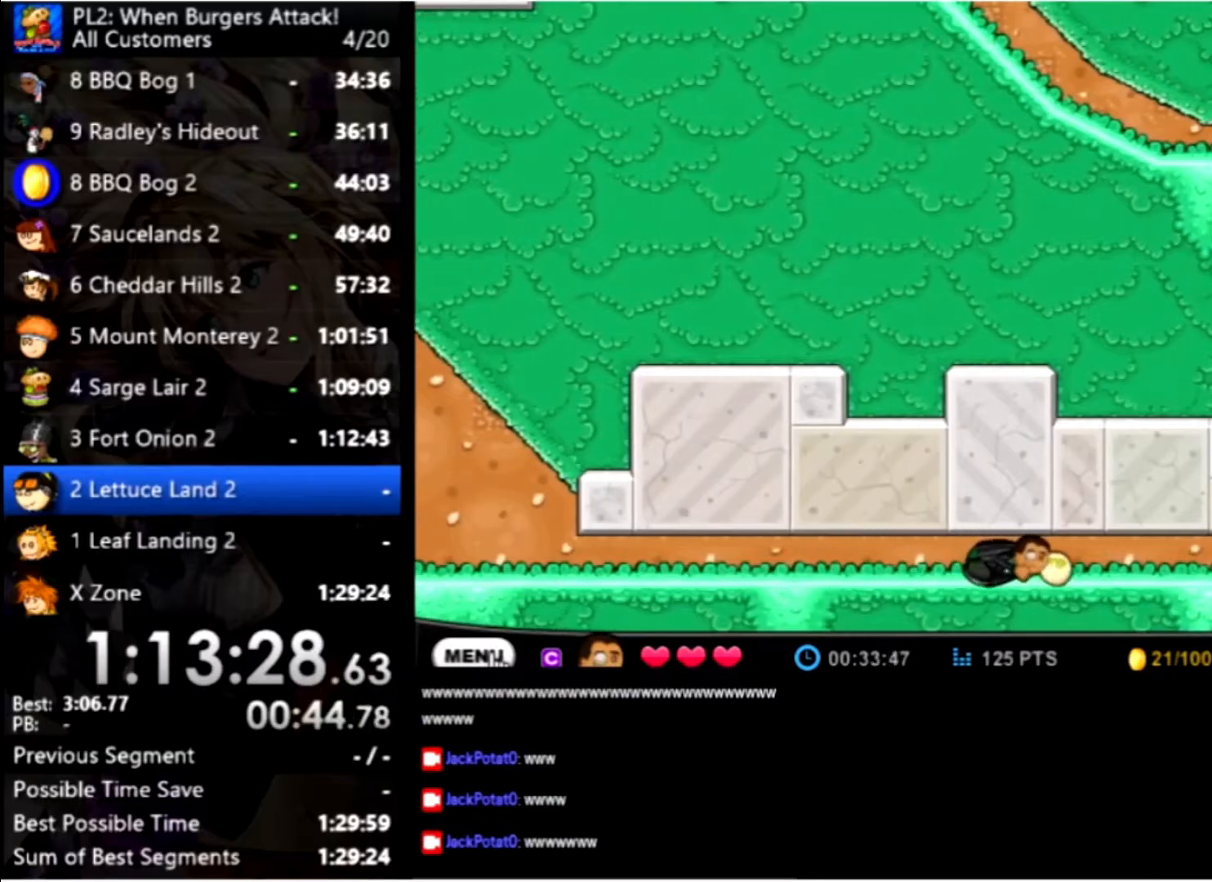
{"keys": ["right"], "mouse": [], "events": []}
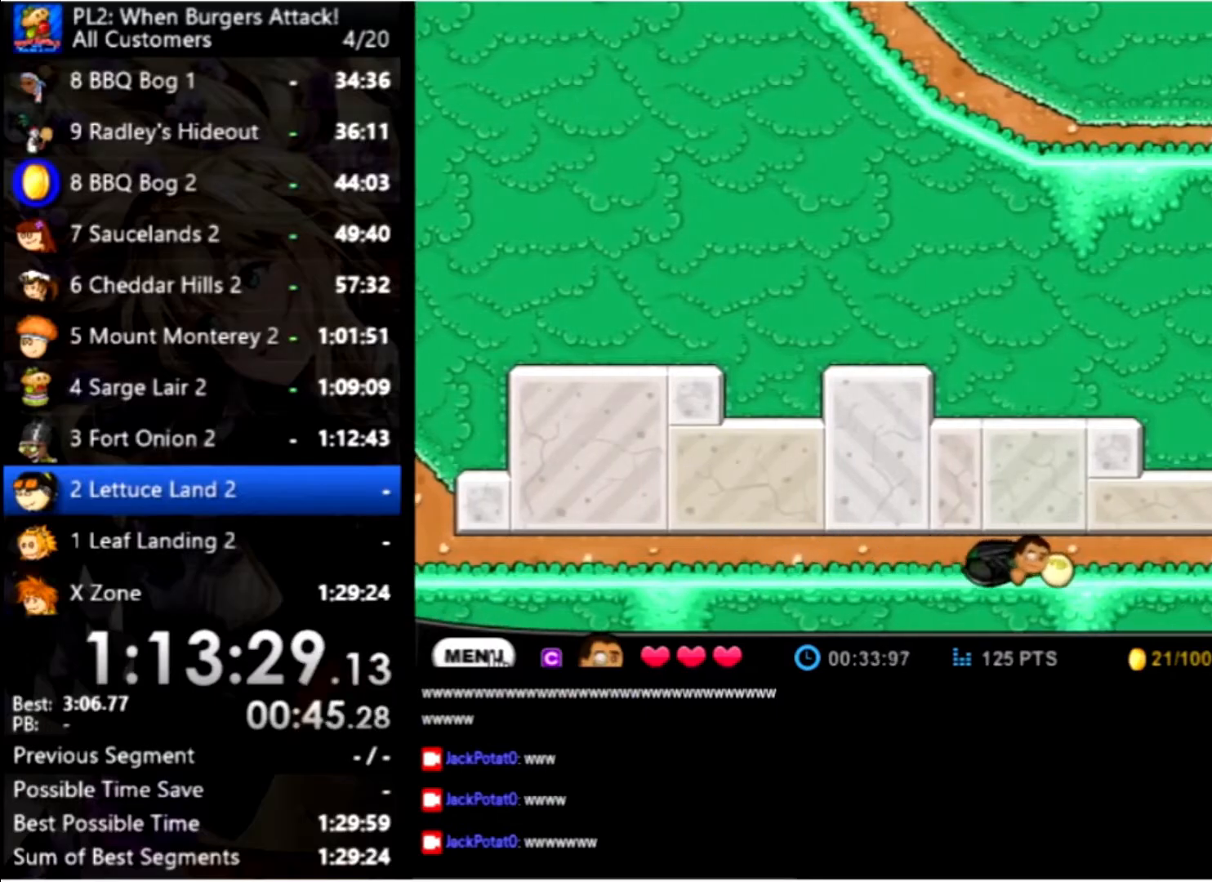
{"keys": ["right"], "mouse": [], "events": []}
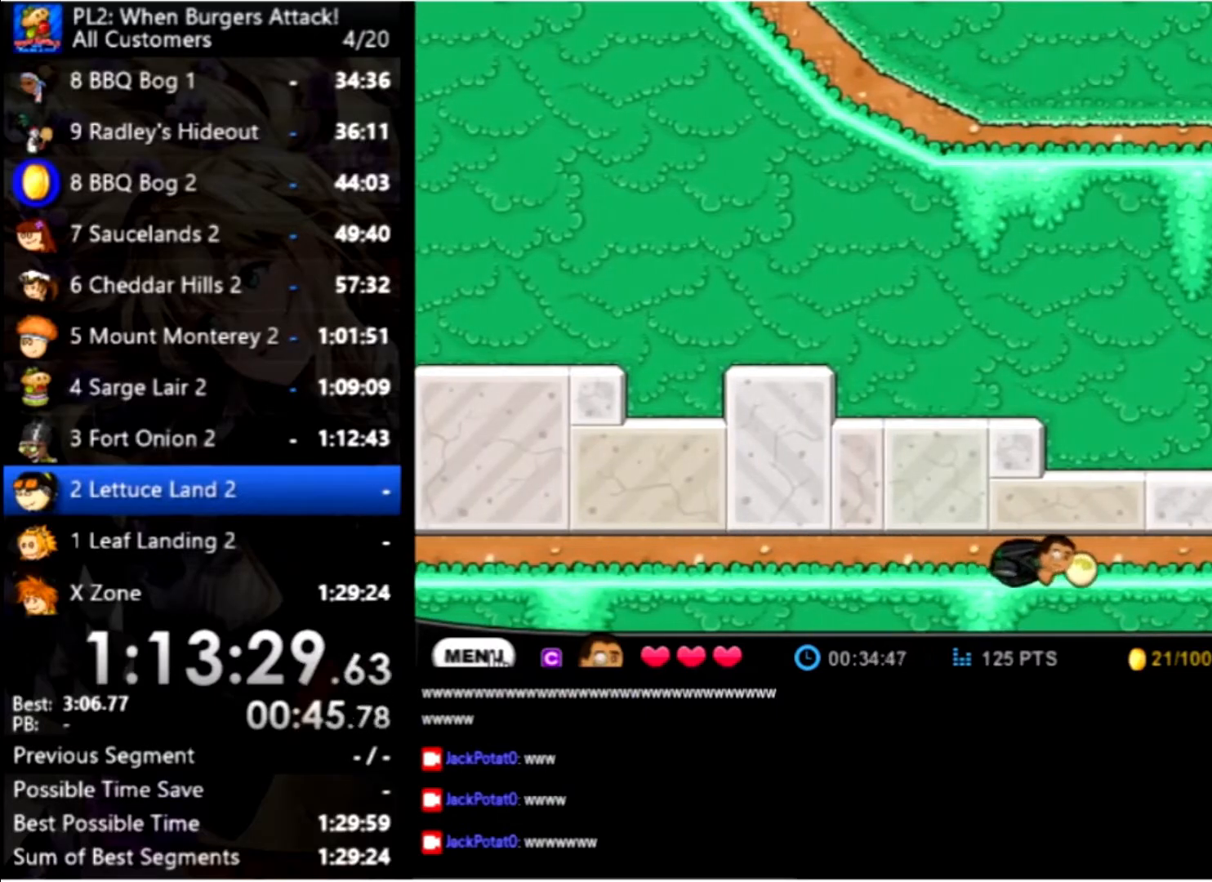
{"keys": ["right"], "mouse": [], "events": []}
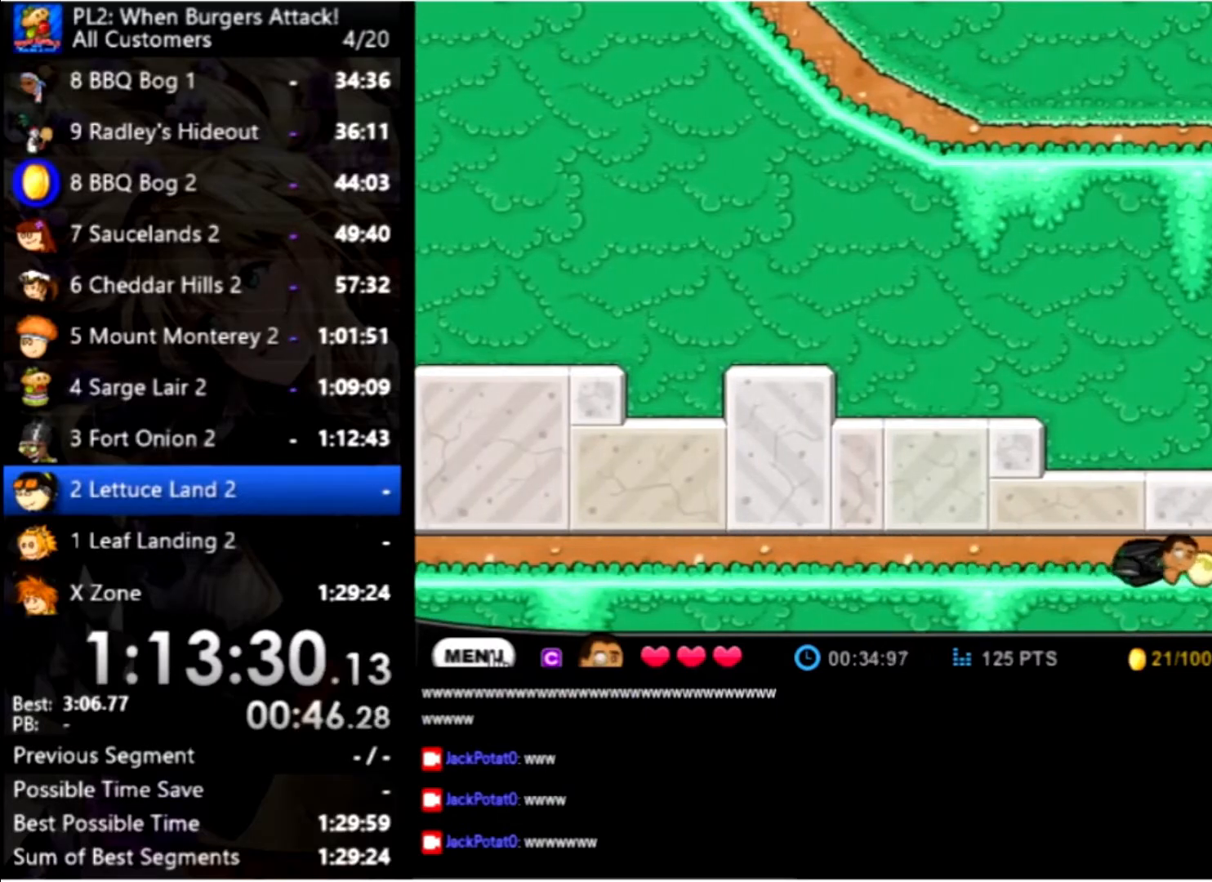
{"keys": ["right"], "mouse": [], "events": []}
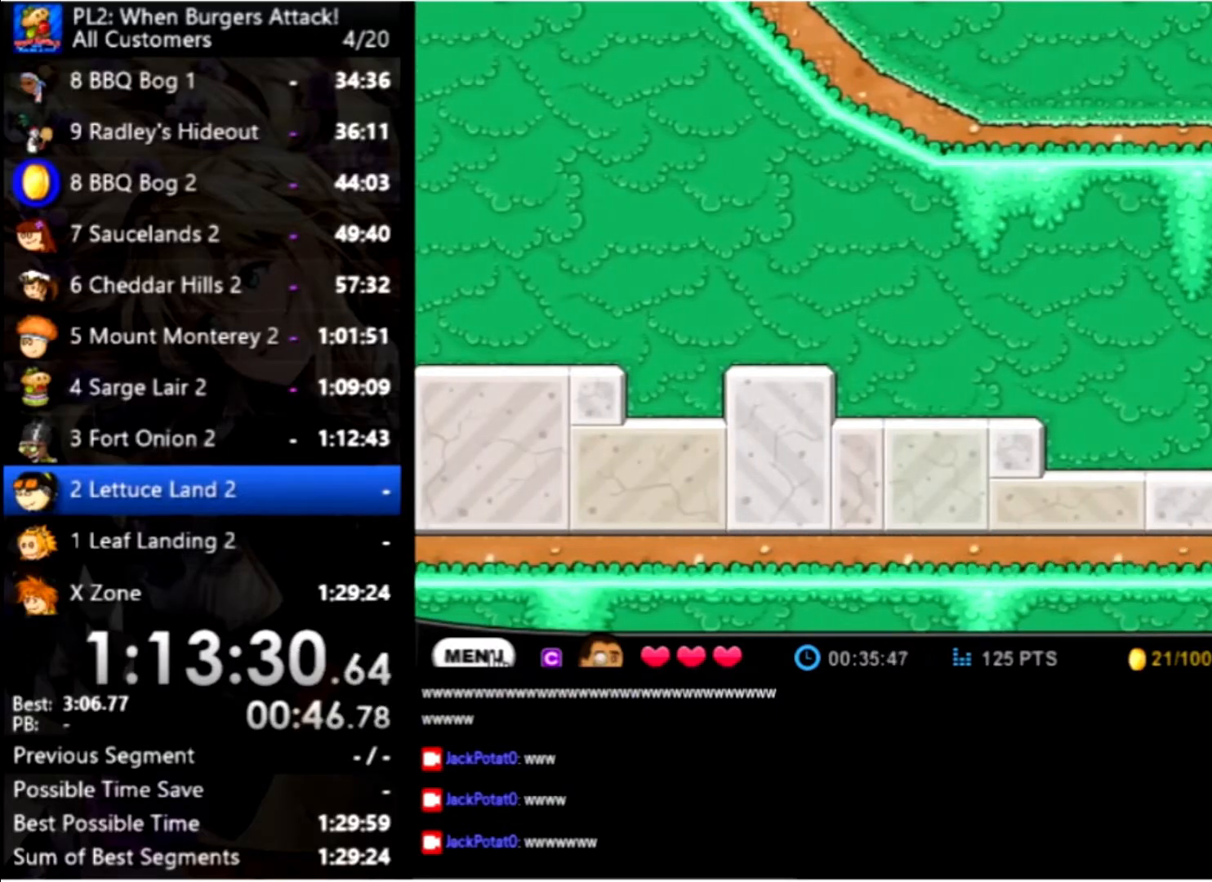
{"keys": ["up"], "mouse": [], "events": [[100, "up", "down"], [200, "right", "up"]]}
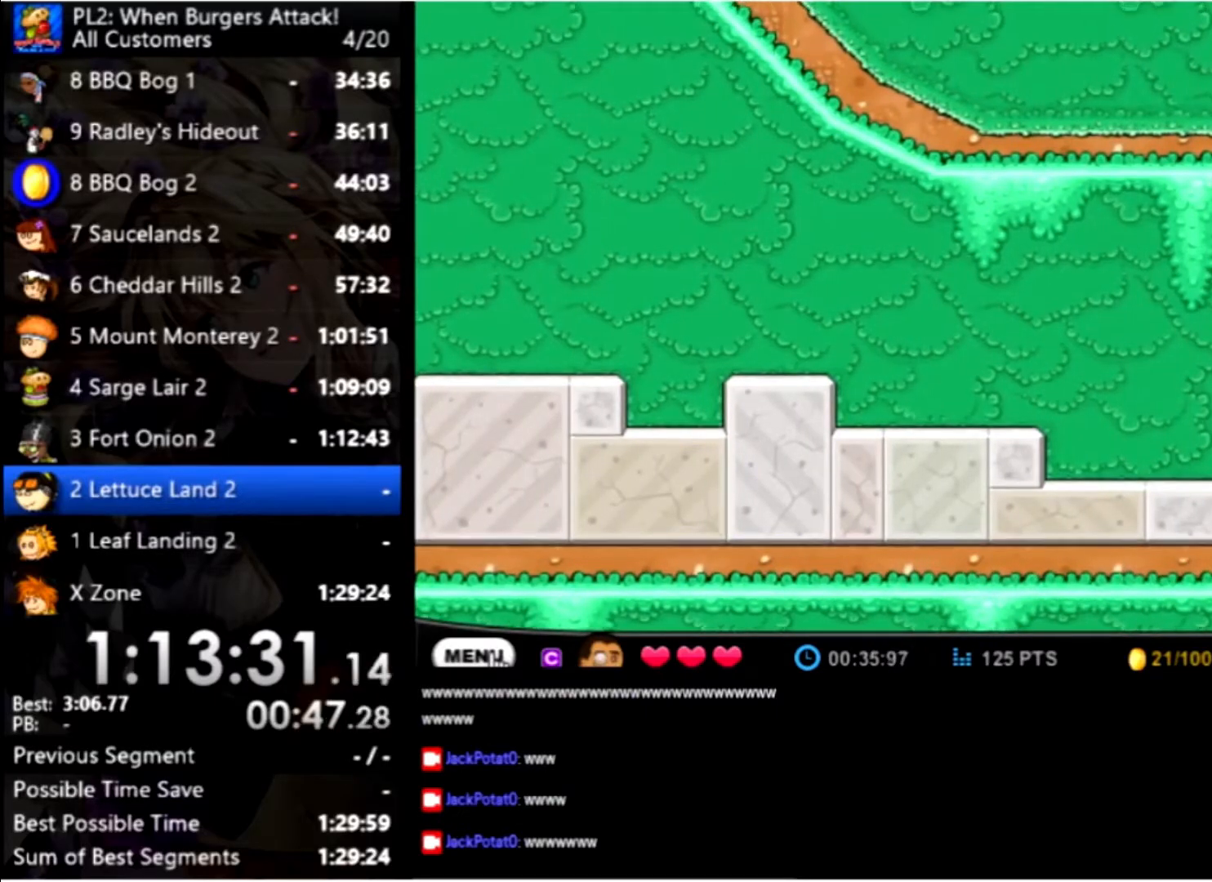
{"keys": ["up"], "mouse": [], "events": []}
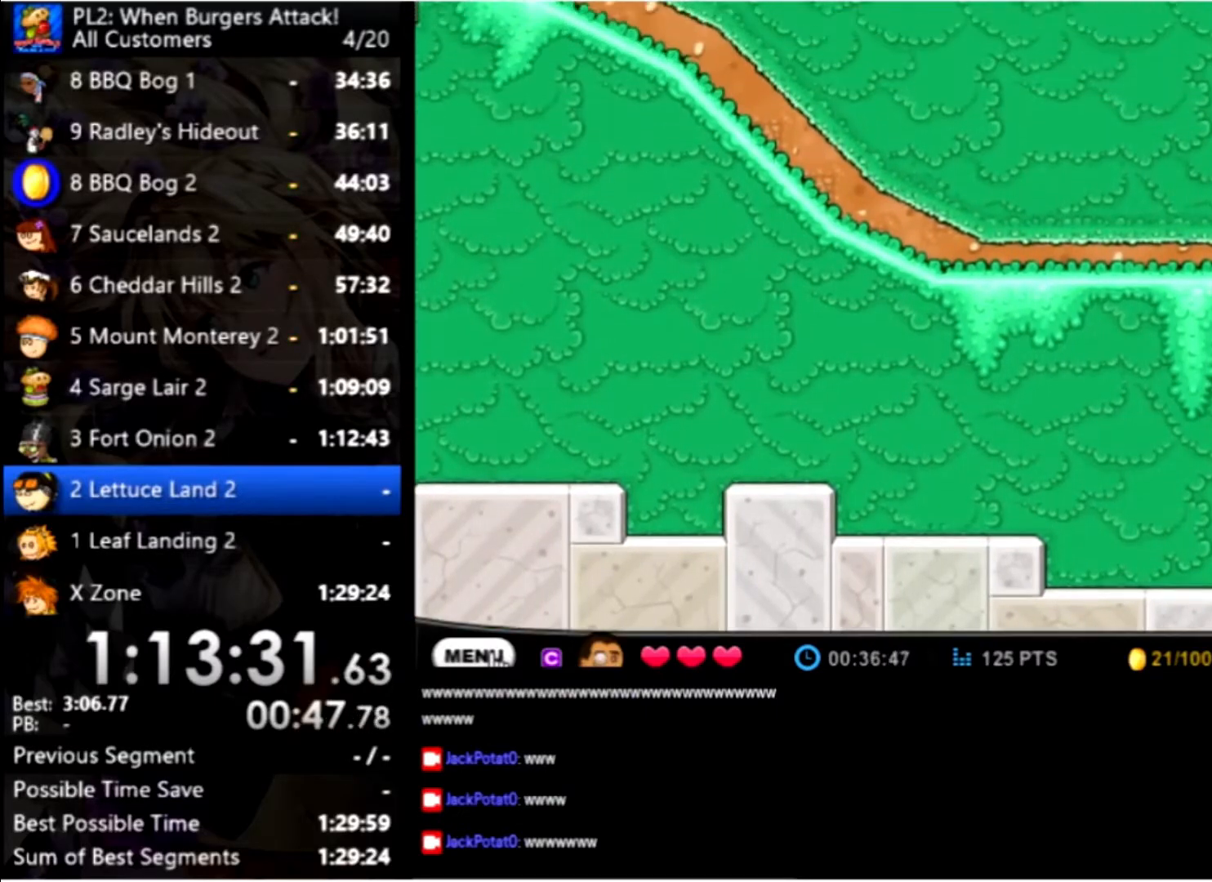
{"keys": ["left"], "mouse": [], "events": [[434, "left", "down"], [467, "up", "up"]]}
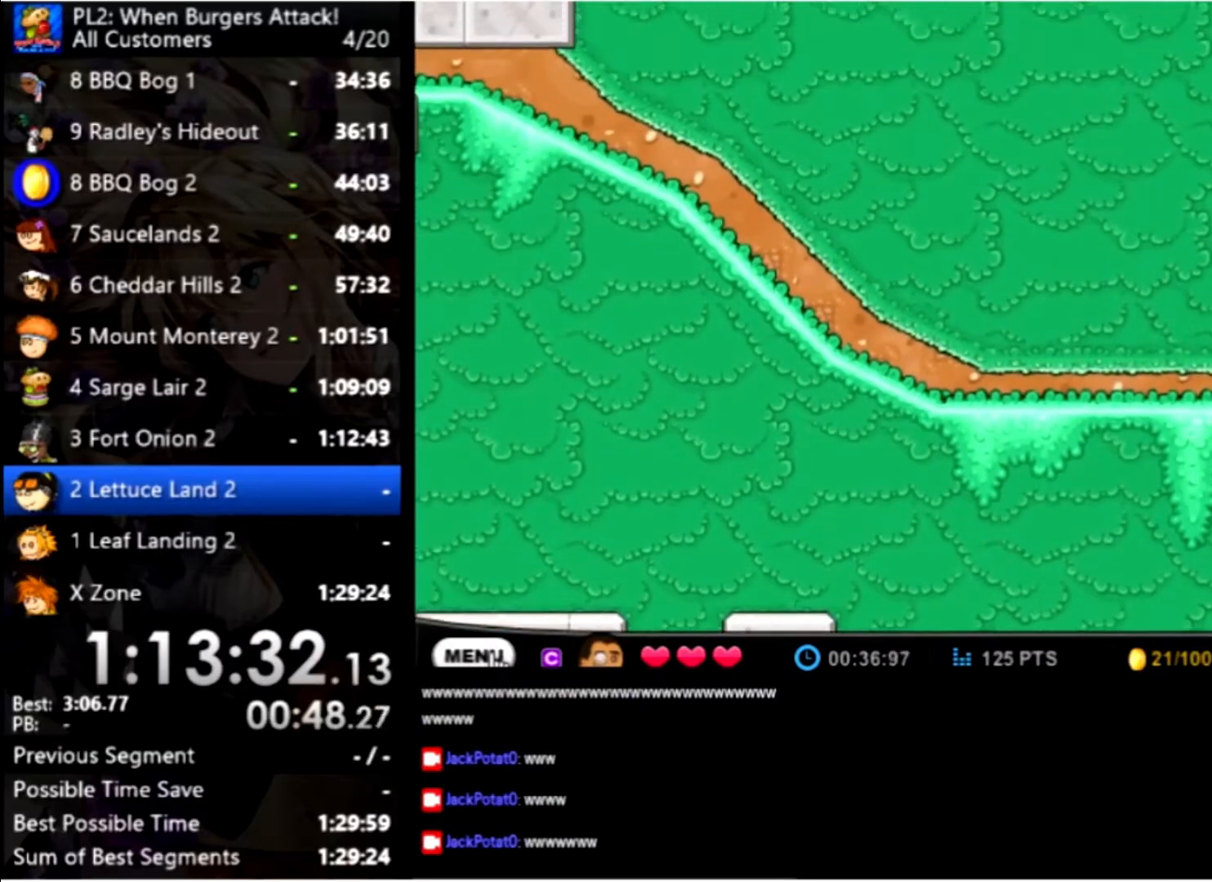
{"keys": ["left"], "mouse": [], "events": []}
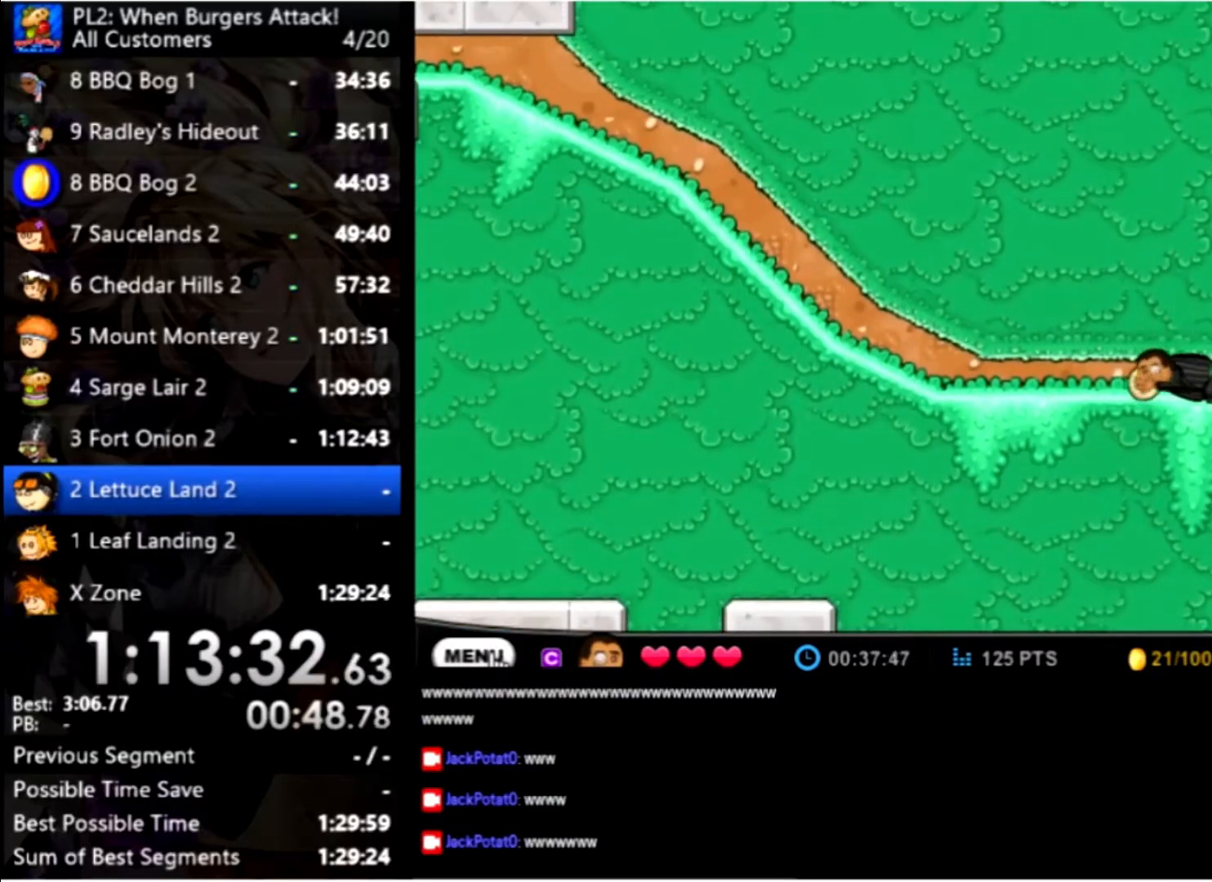
{"keys": ["left"], "mouse": [], "events": []}
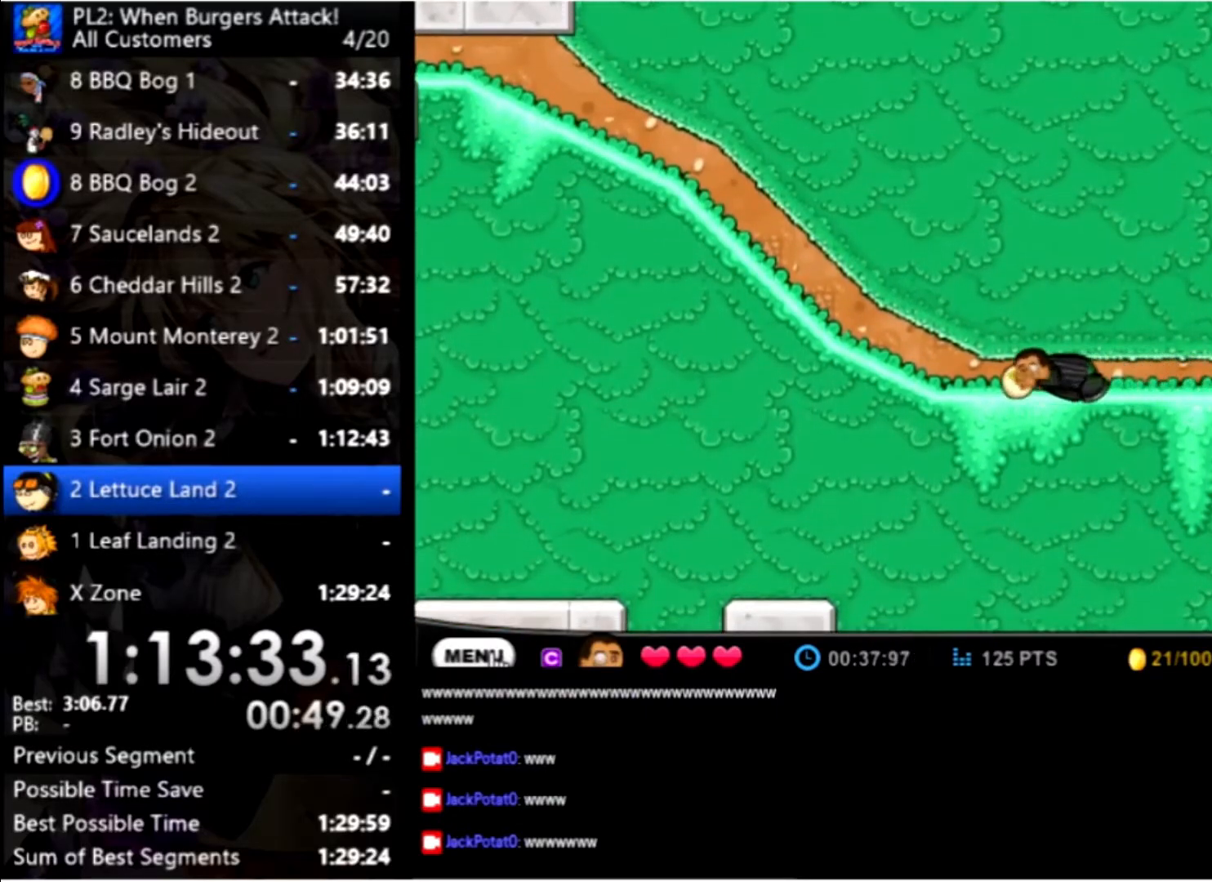
{"keys": ["left"], "mouse": [], "events": []}
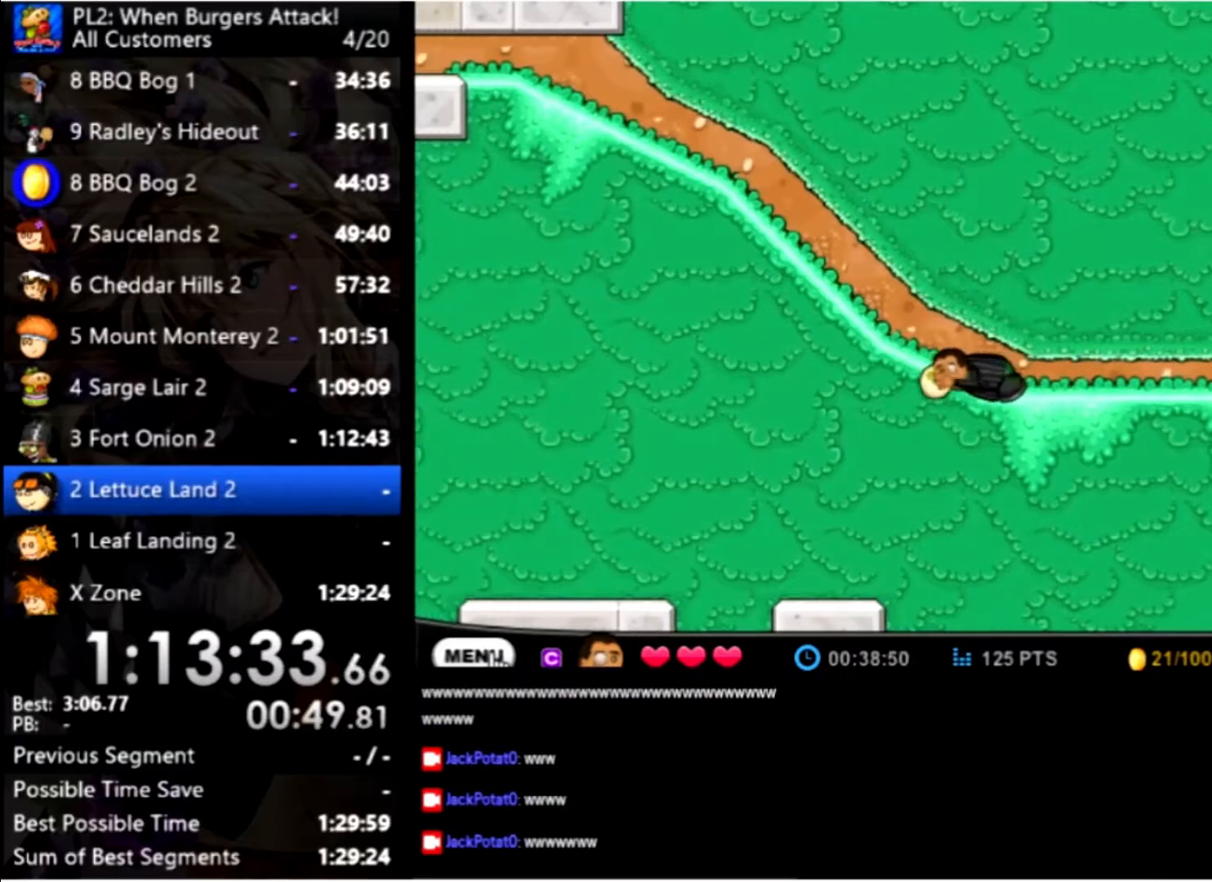
{"keys": ["left"], "mouse": [], "events": []}
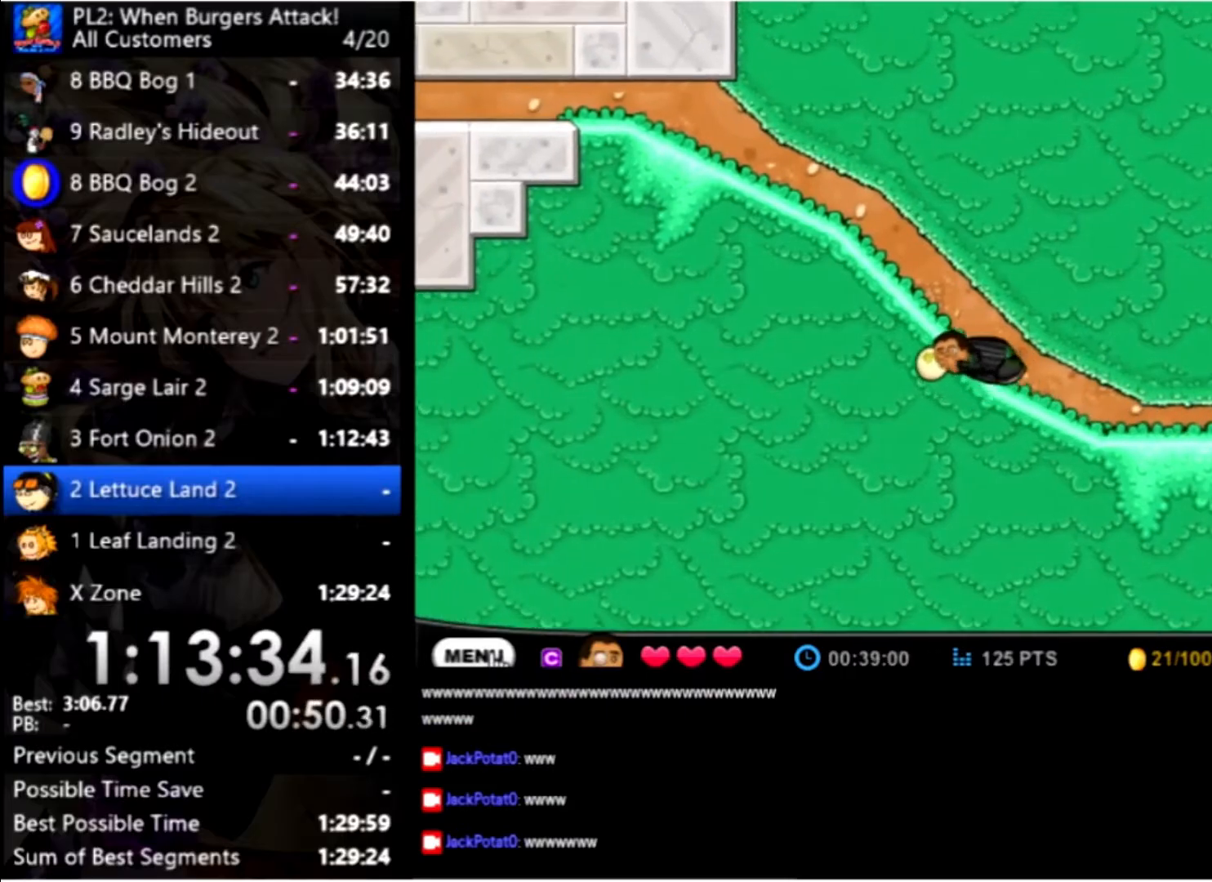
{"keys": ["left"], "mouse": [], "events": []}
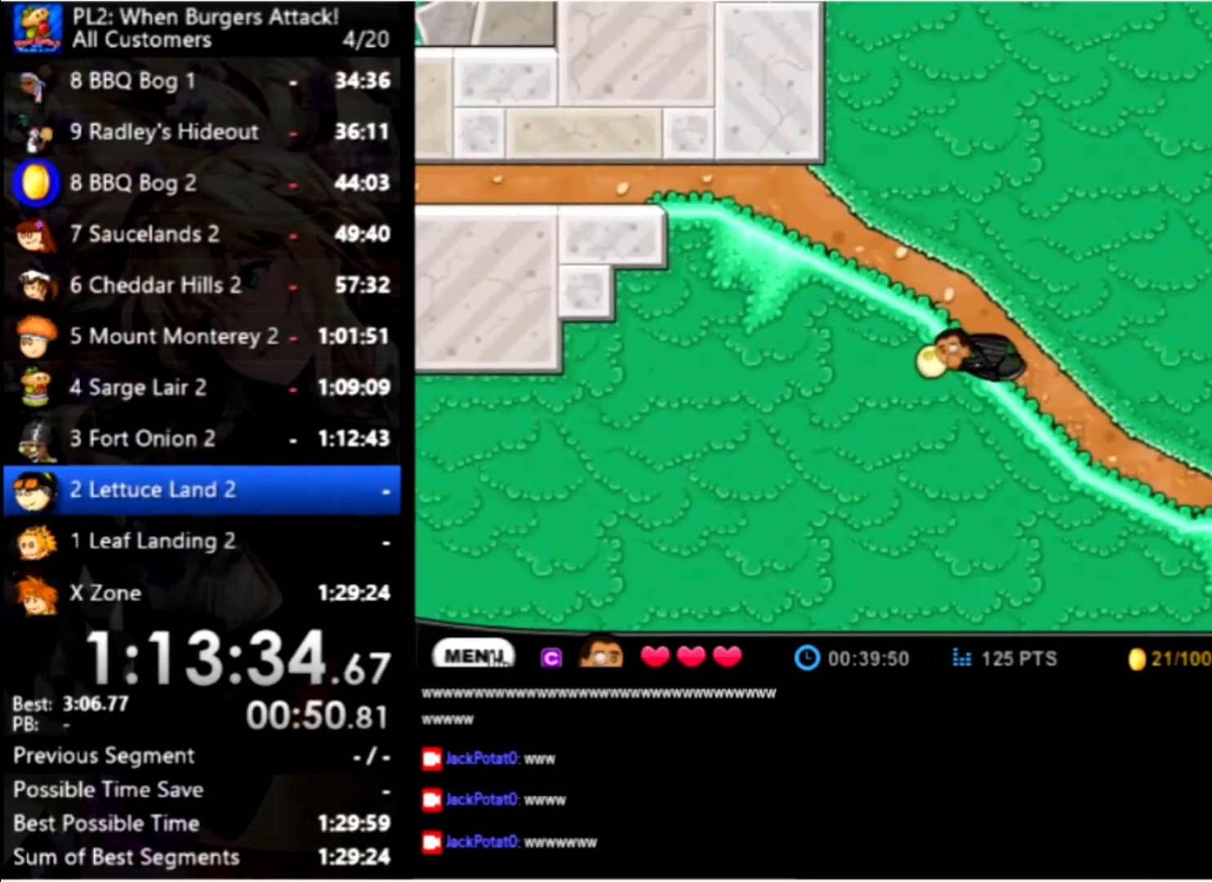
{"keys": ["left"], "mouse": [], "events": []}
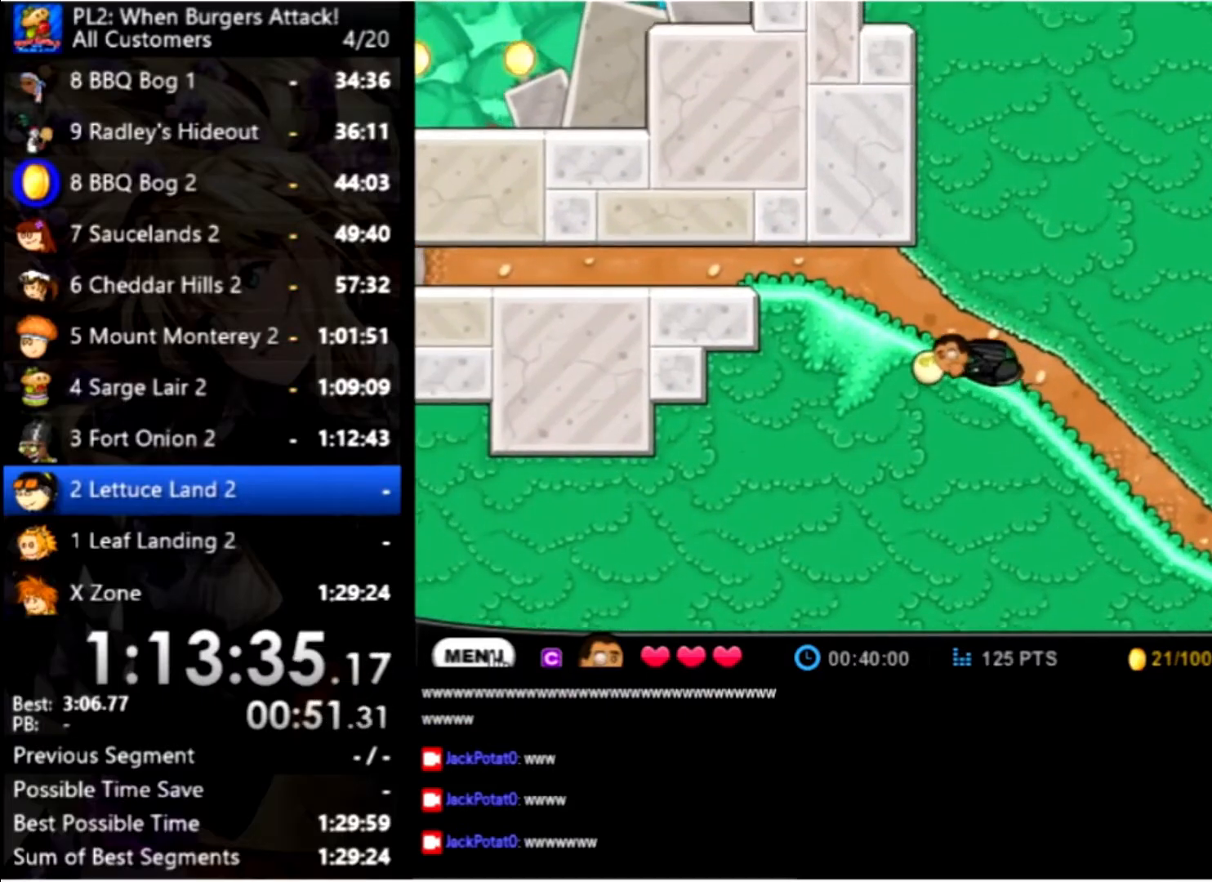
{"keys": ["left"], "mouse": [], "events": []}
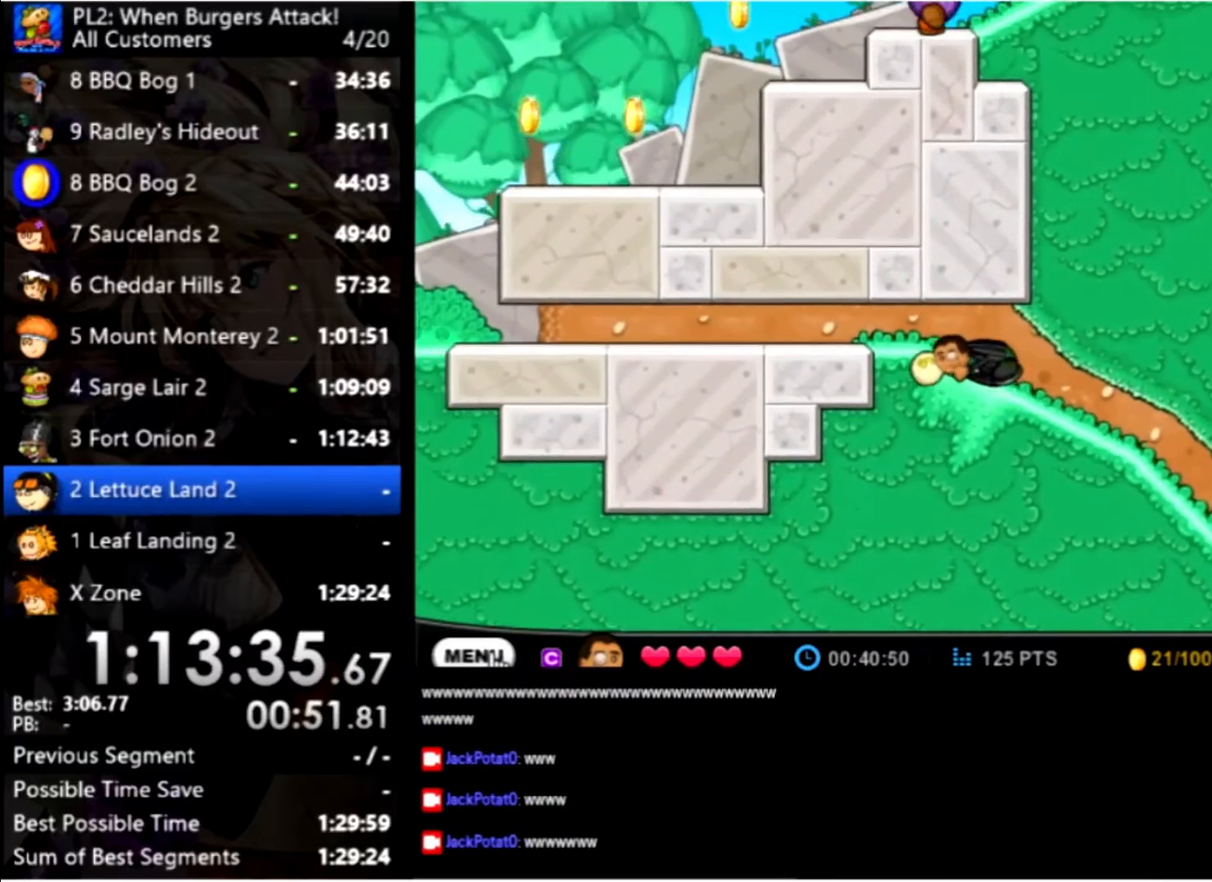
{"keys": ["left"], "mouse": [], "events": []}
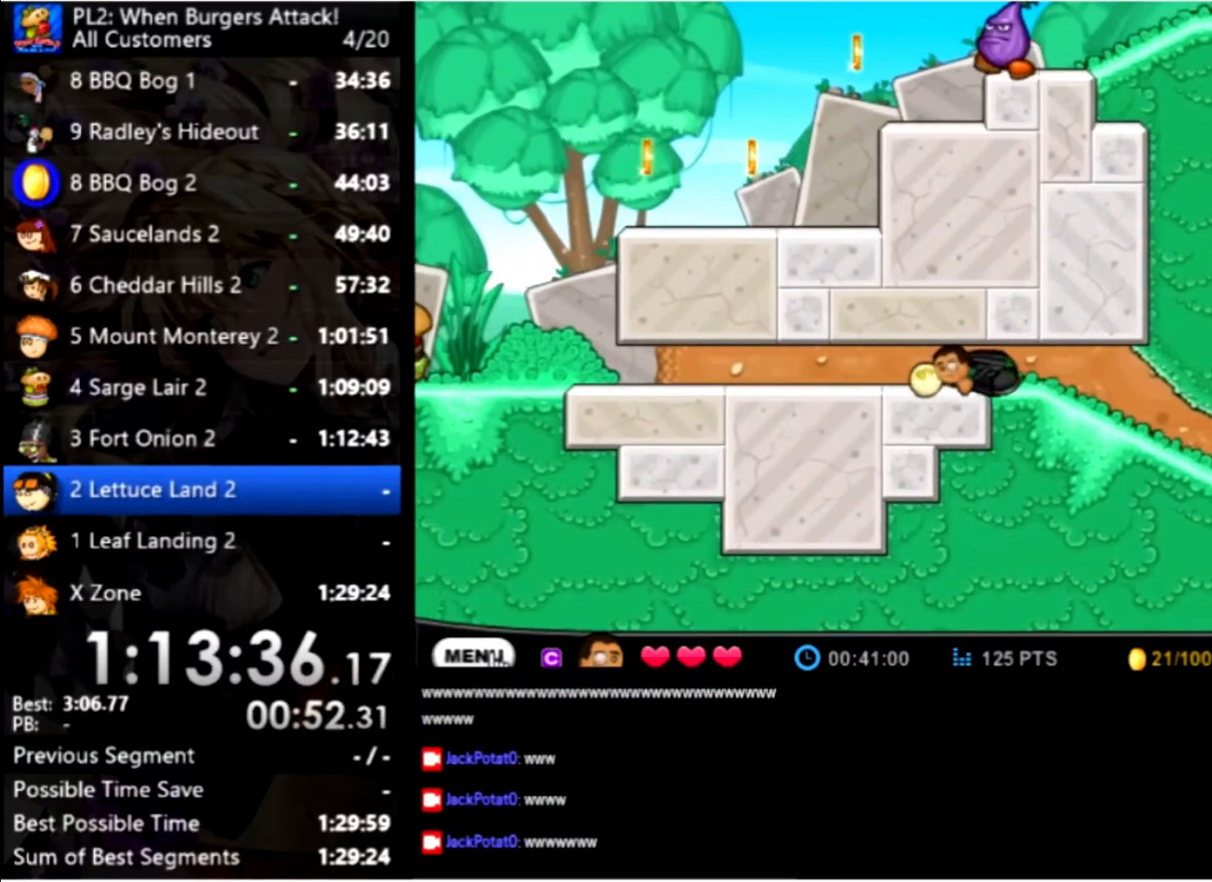
{"keys": ["left"], "mouse": [], "events": []}
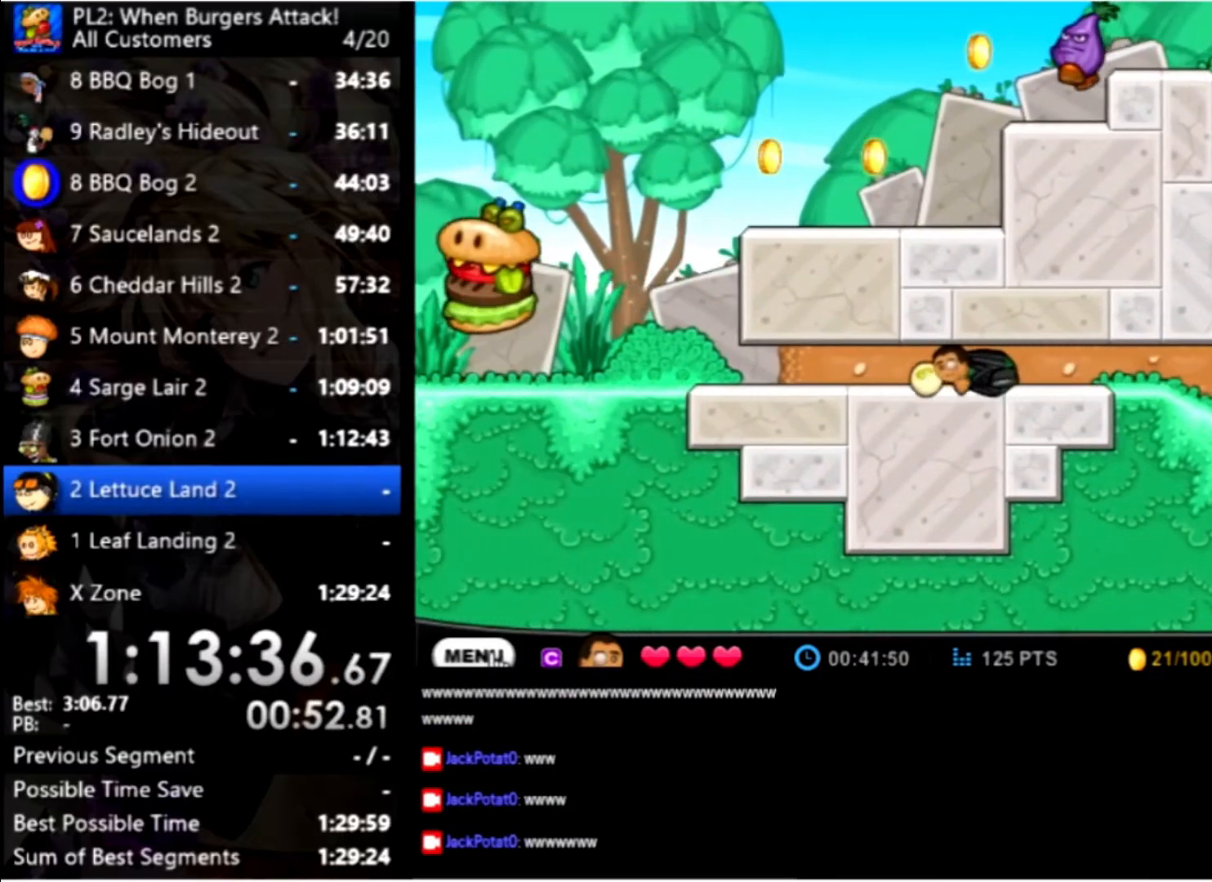
{"keys": ["left"], "mouse": [], "events": []}
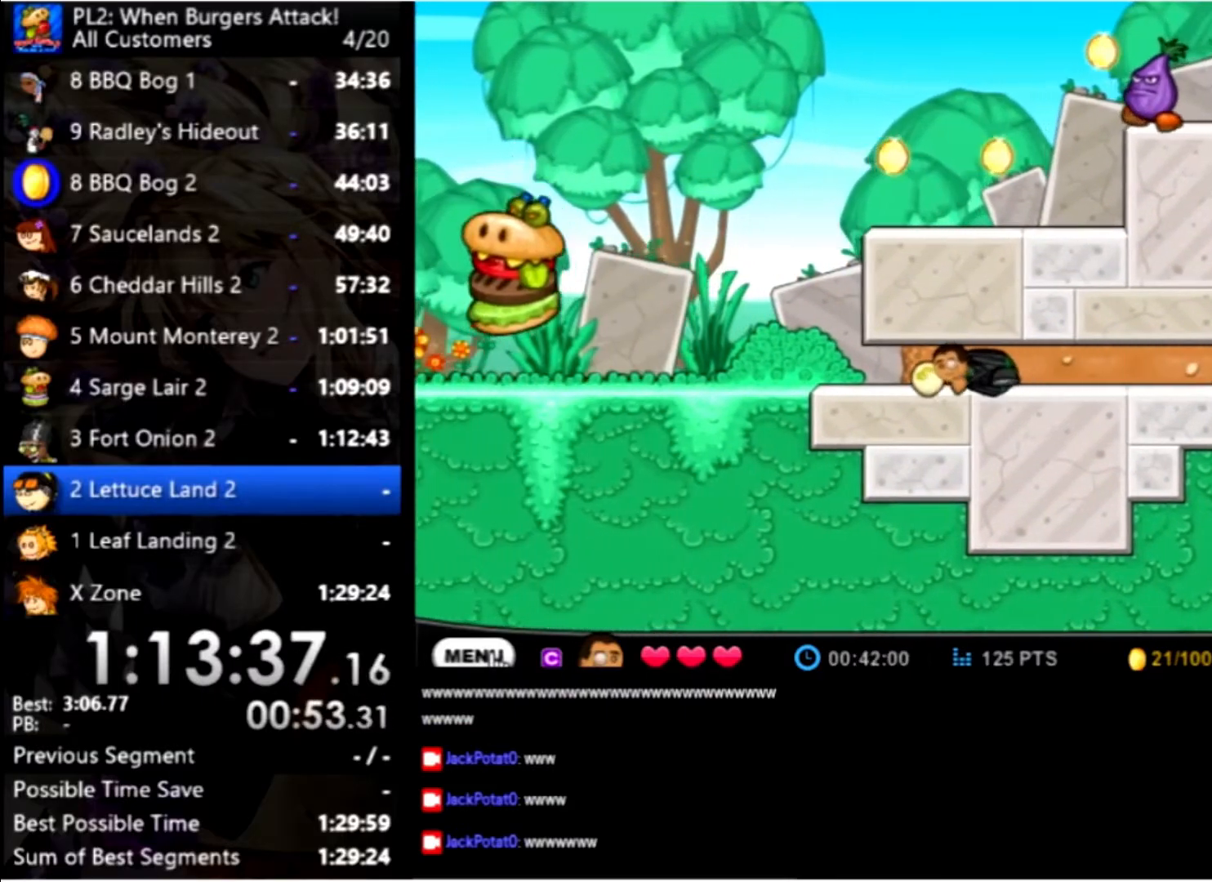
{"keys": ["left"], "mouse": [], "events": []}
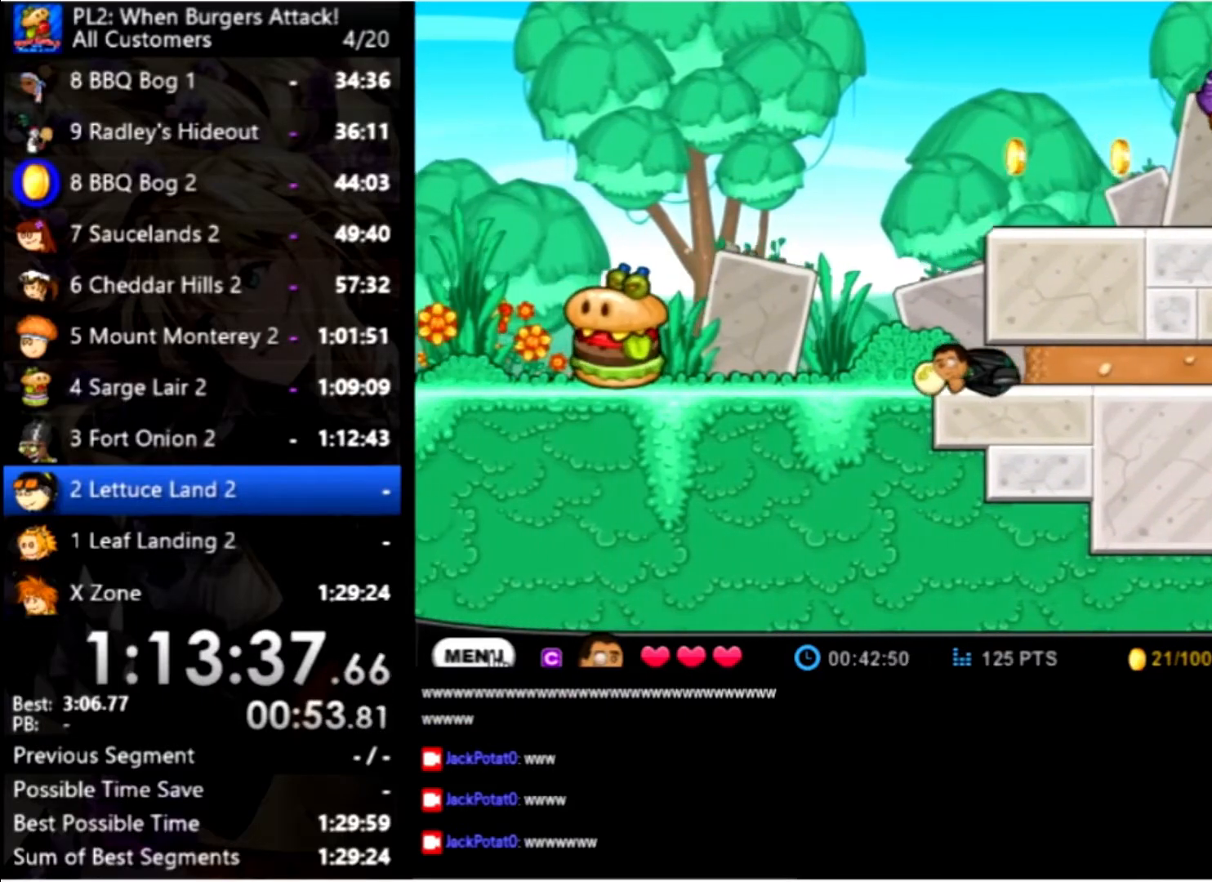
{"keys": ["right", "up"], "mouse": [], "events": [[67, "up", "down"], [134, "left", "up"], [134, "space", "down"], [200, "right", "down"], [434, "space", "up"]]}
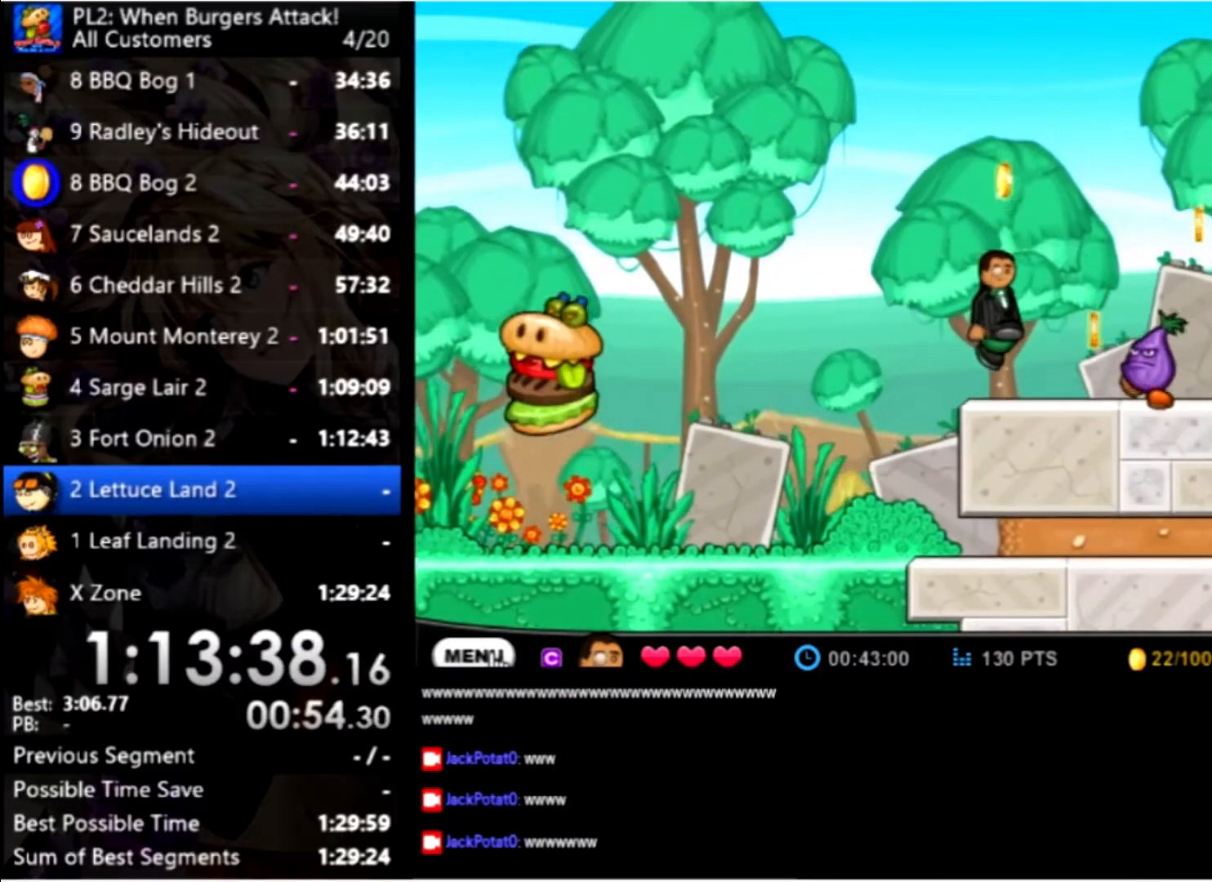
{"keys": ["right"], "mouse": [], "events": [[34, "up", "up"], [267, "space", "down"], [300, "up", "down"], [400, "space", "up"], [501, "up", "up"]]}
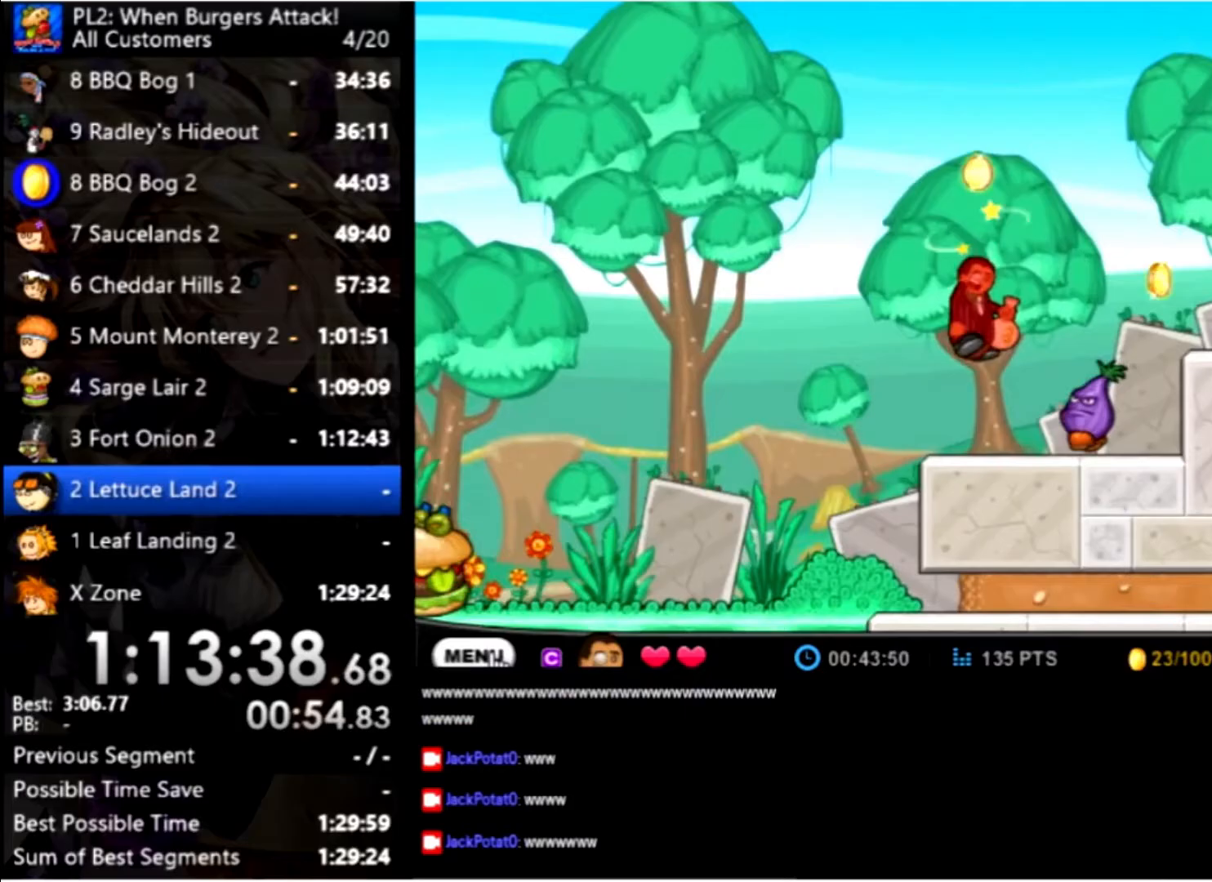
{"keys": ["right"], "mouse": [], "events": [[167, "space", "down"], [333, "space", "up"]]}